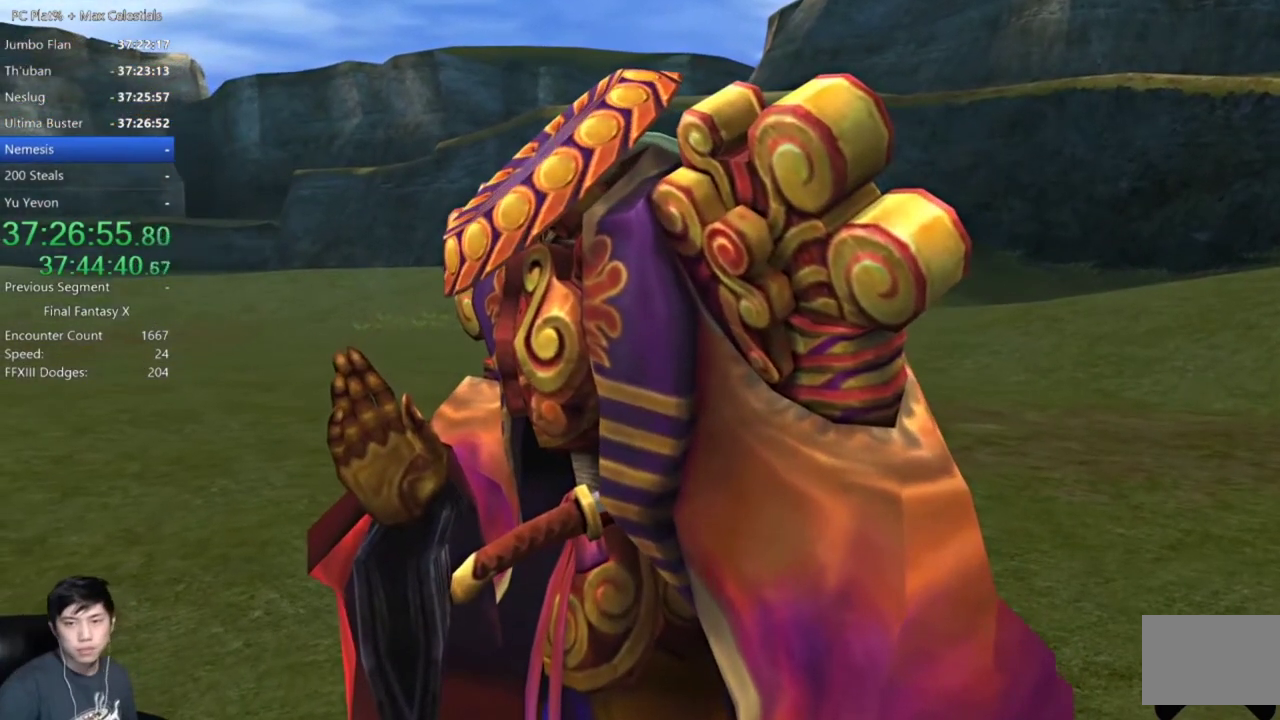
Gameplay with a controller (Xbox layout); each line is a JSON object with the inputs held at the frame after it. "events" lists button and stick changes between this image and that frame as [ms after this image, input, new state], when the widget could be followed in between. Not read: START.
{"buttons": ["A"], "left_stick": "center", "right_stick": "center"}
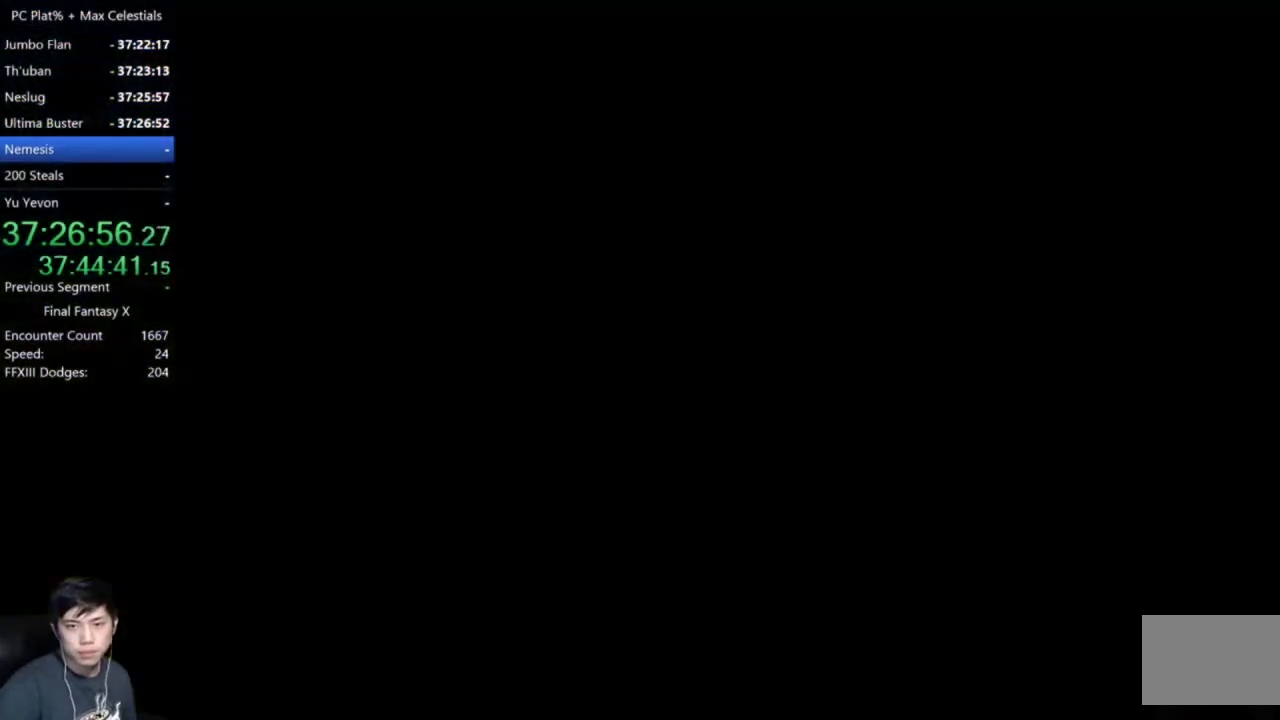
{"buttons": ["A"], "left_stick": "center", "right_stick": "center", "events": []}
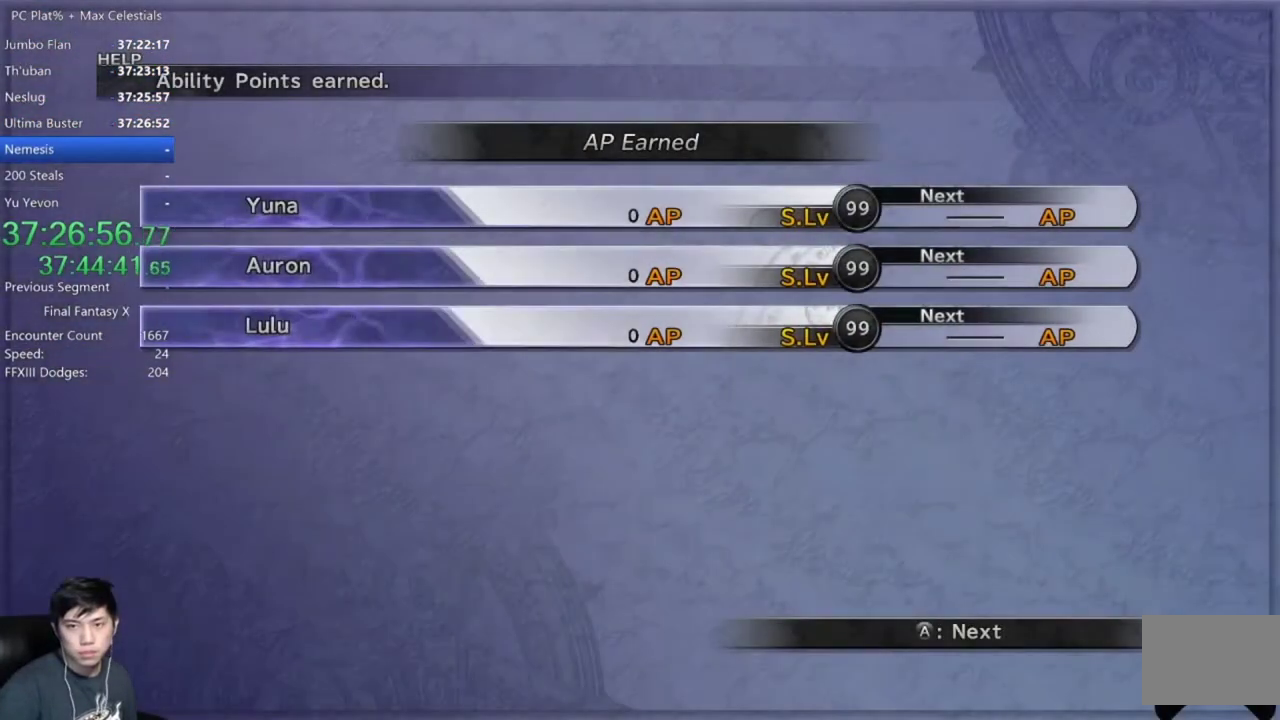
{"buttons": ["A"], "left_stick": "center", "right_stick": "center", "events": []}
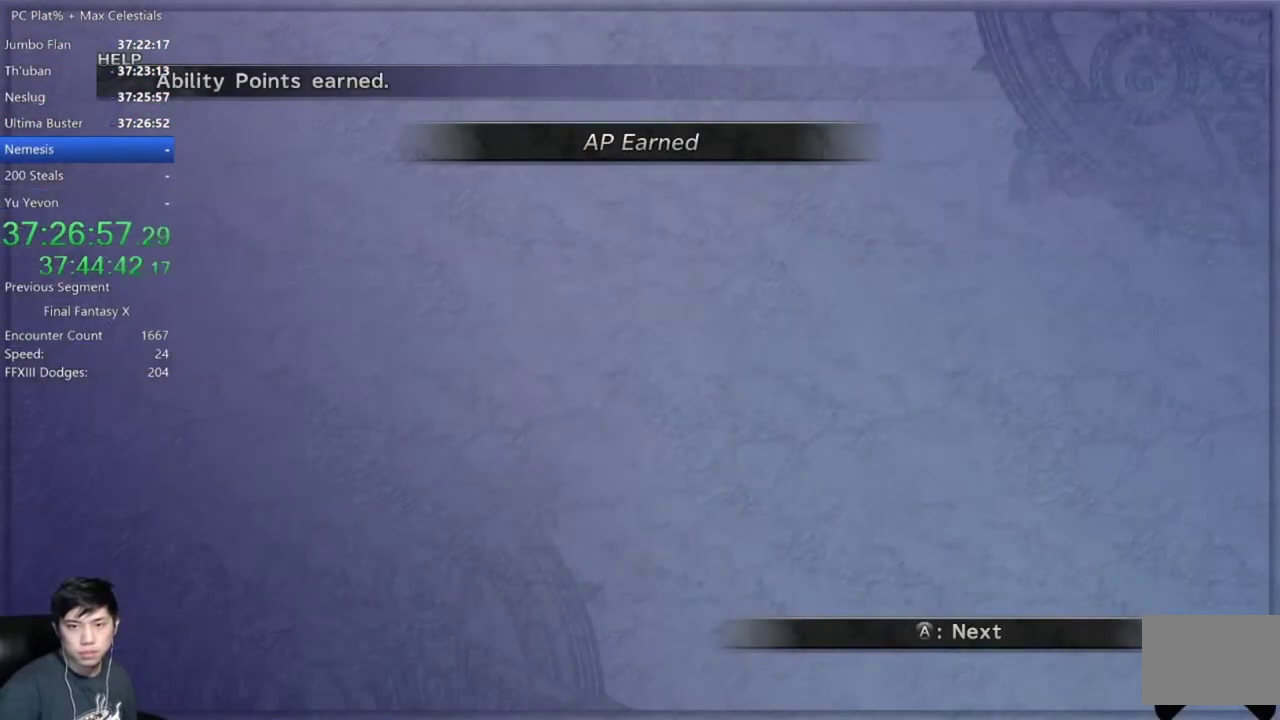
{"buttons": ["A"], "left_stick": "center", "right_stick": "center", "events": []}
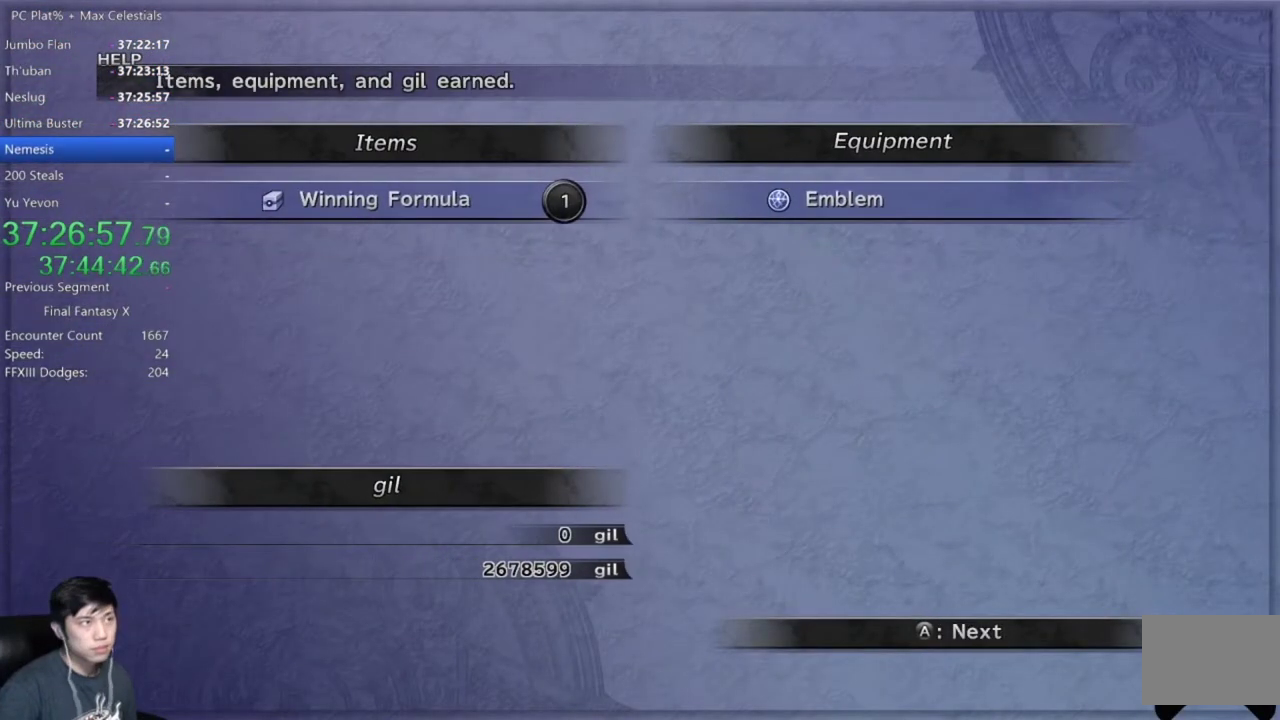
{"buttons": ["A"], "left_stick": "center", "right_stick": "center", "events": []}
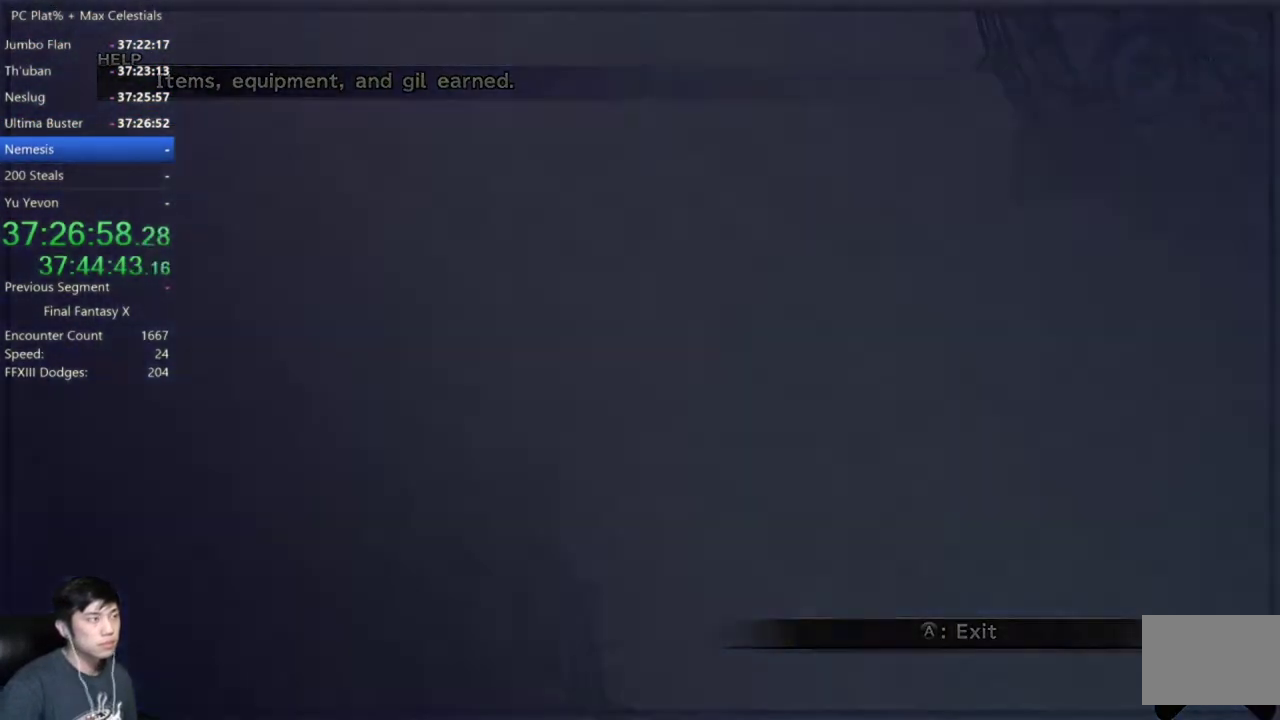
{"buttons": ["A"], "left_stick": "center", "right_stick": "center", "events": []}
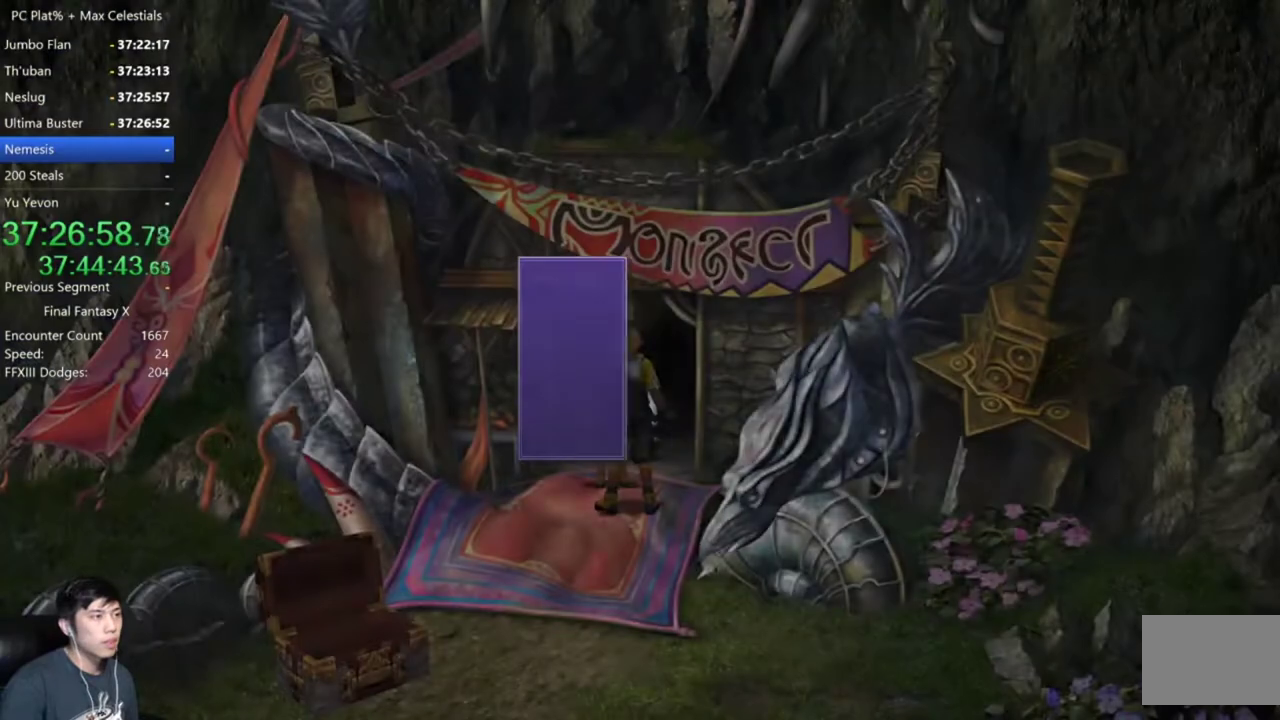
{"buttons": ["A"], "left_stick": "center", "right_stick": "center", "events": [[200, "A", "up"], [333, "B", "down"], [433, "A", "down"], [433, "B", "up"]]}
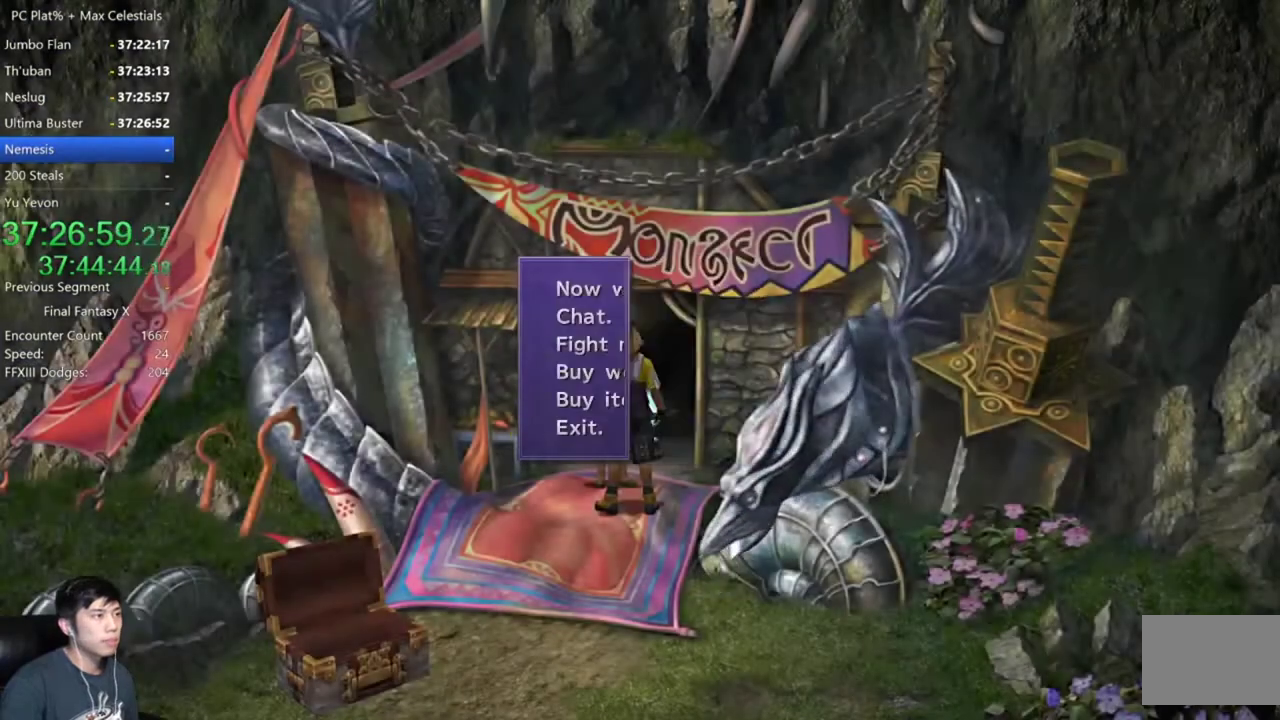
{"buttons": [], "left_stick": "up-right", "right_stick": "center", "events": [[34, "A", "up"], [167, "left_stick", "up-right"]]}
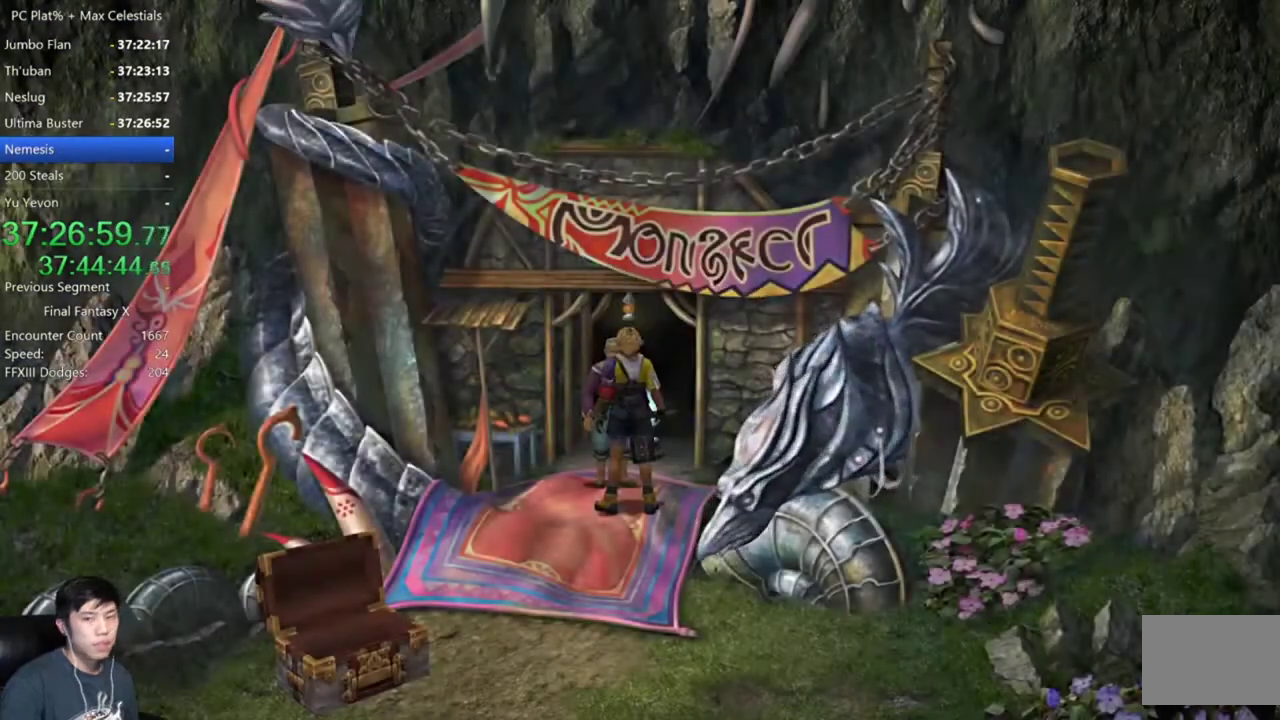
{"buttons": [], "left_stick": "up", "right_stick": "center", "events": [[500, "left_stick", "up"]]}
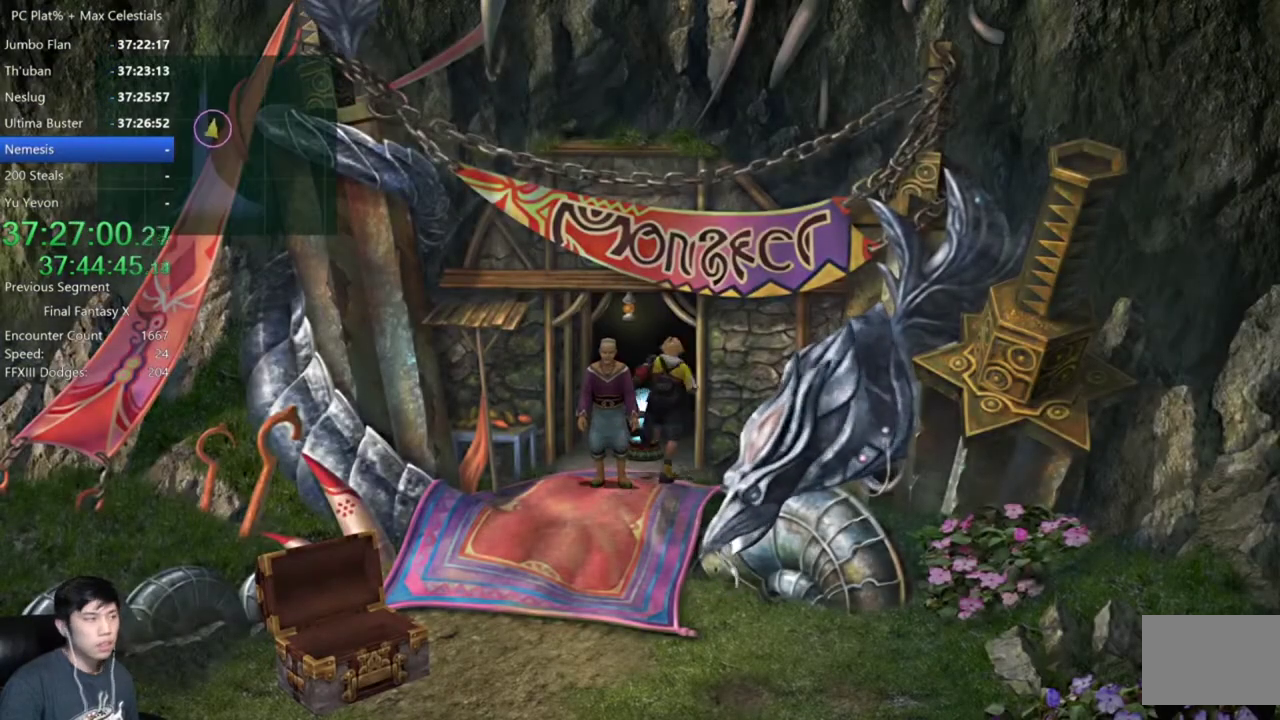
{"buttons": ["A"], "left_stick": "center", "right_stick": "center", "events": [[134, "A", "down"], [200, "left_stick", "center"], [234, "A", "up"], [301, "A", "down"], [367, "A", "up"], [434, "A", "down"]]}
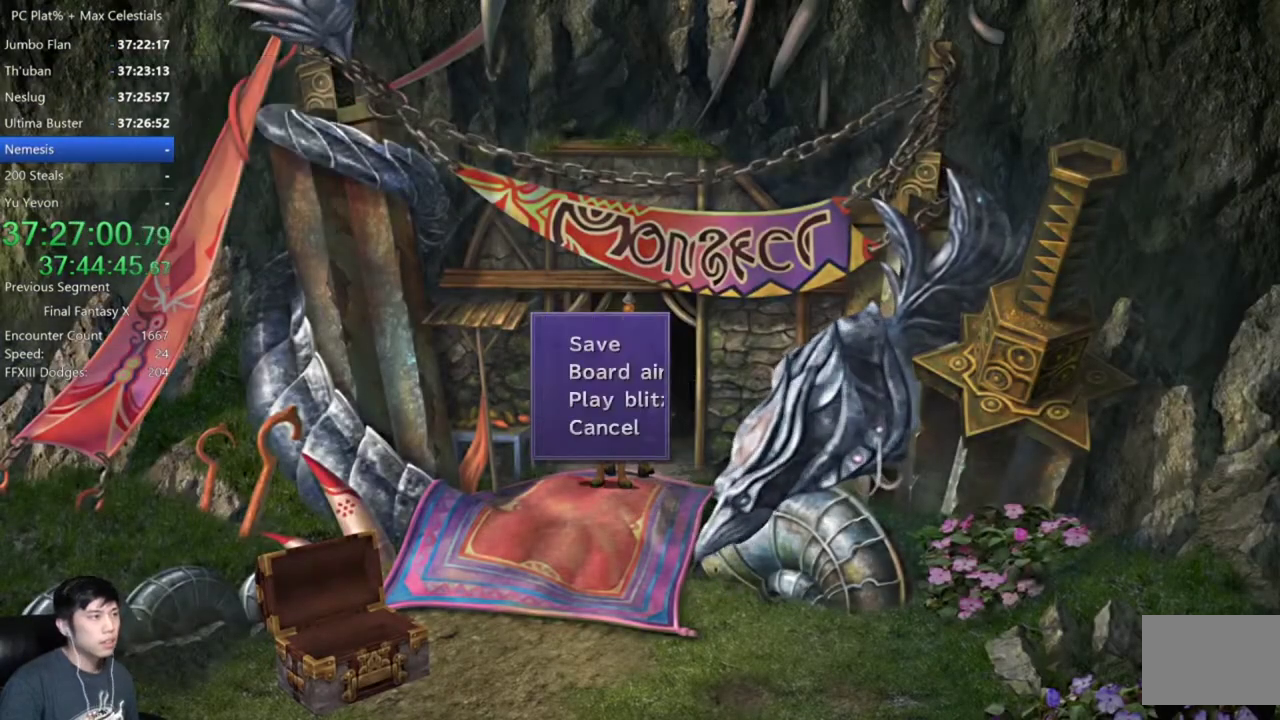
{"buttons": [], "left_stick": "center", "right_stick": "center", "events": [[33, "A", "up"], [100, "A", "down"], [200, "A", "up"], [367, "DPAD_DOWN", "down"], [467, "DPAD_DOWN", "up"]]}
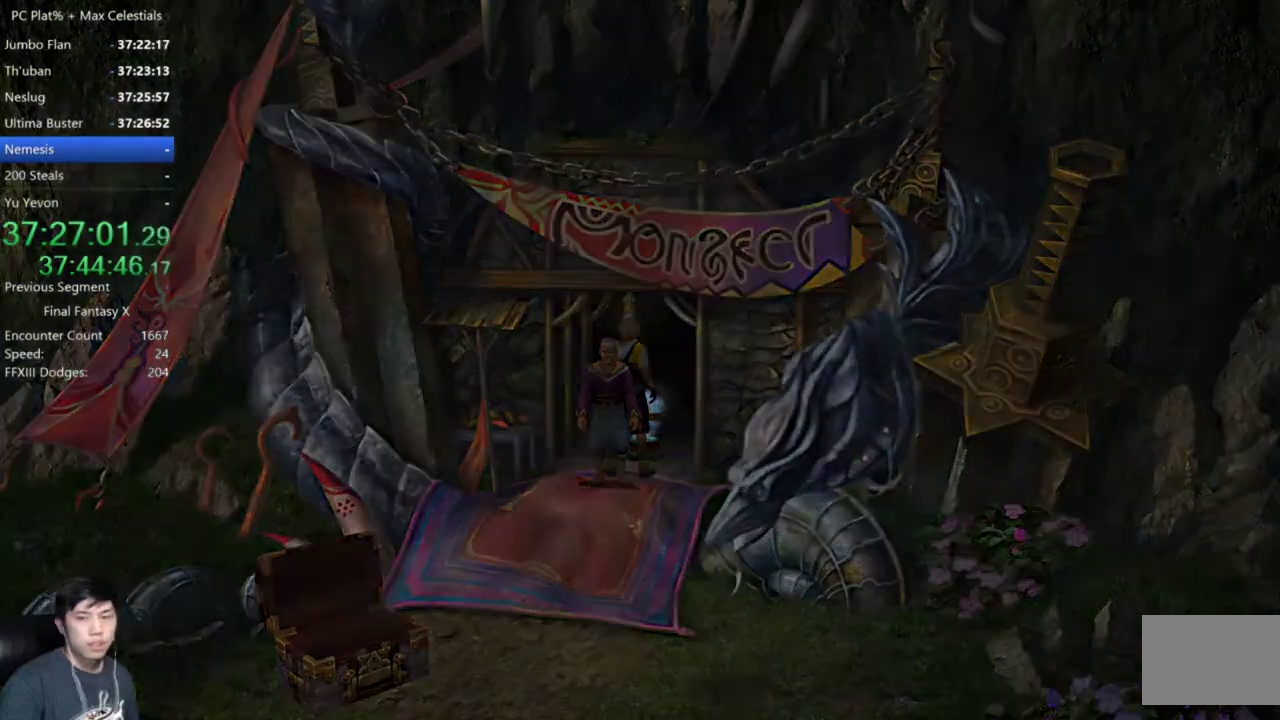
{"buttons": [], "left_stick": "center", "right_stick": "center", "events": [[67, "DPAD_DOWN", "down"], [200, "DPAD_DOWN", "up"]]}
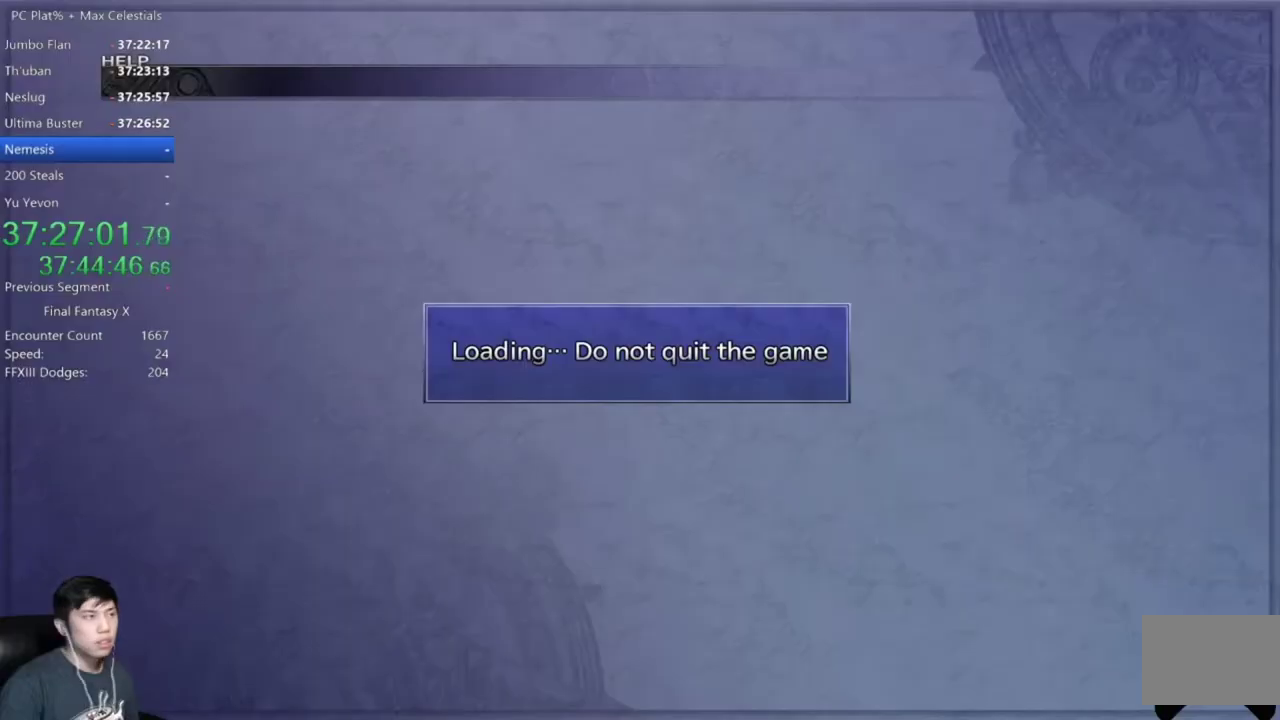
{"buttons": [], "left_stick": "center", "right_stick": "center", "events": [[333, "DPAD_DOWN", "down"], [400, "A", "down"], [433, "DPAD_DOWN", "up"], [500, "A", "up"]]}
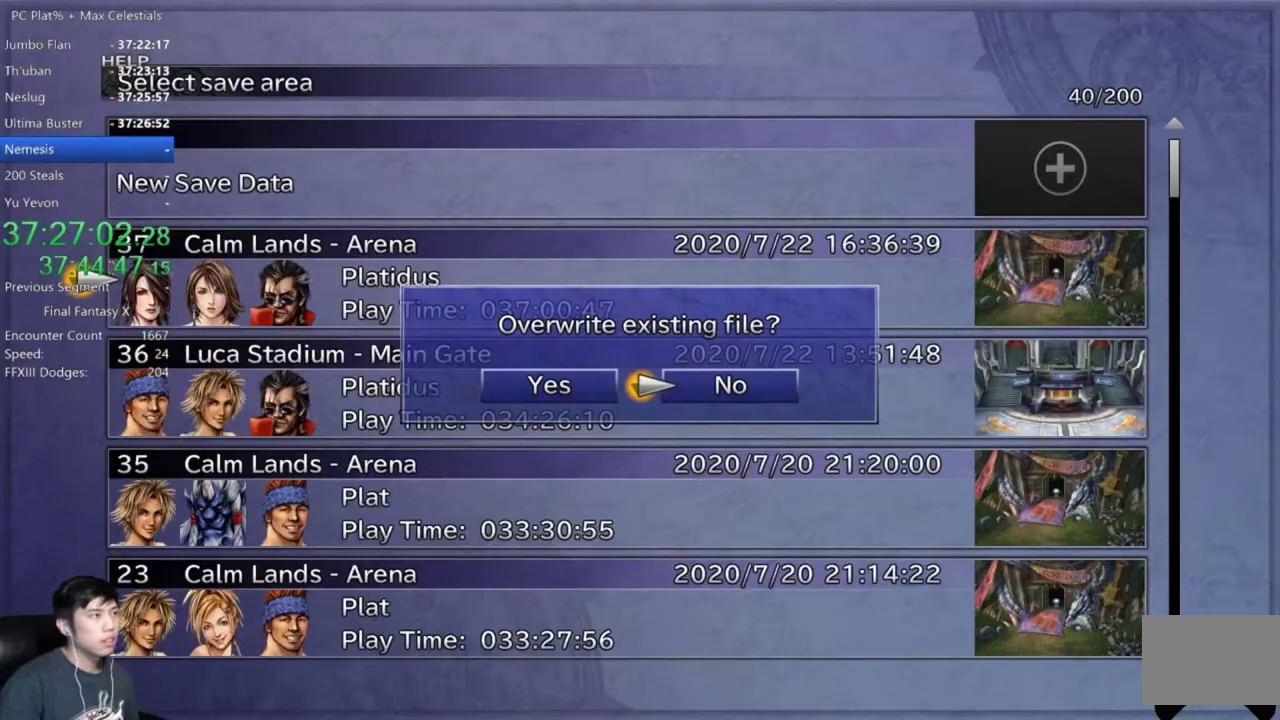
{"buttons": [], "left_stick": "center", "right_stick": "center", "events": [[34, "DPAD_LEFT", "down"], [100, "A", "down"], [134, "DPAD_LEFT", "up"], [167, "A", "up"]]}
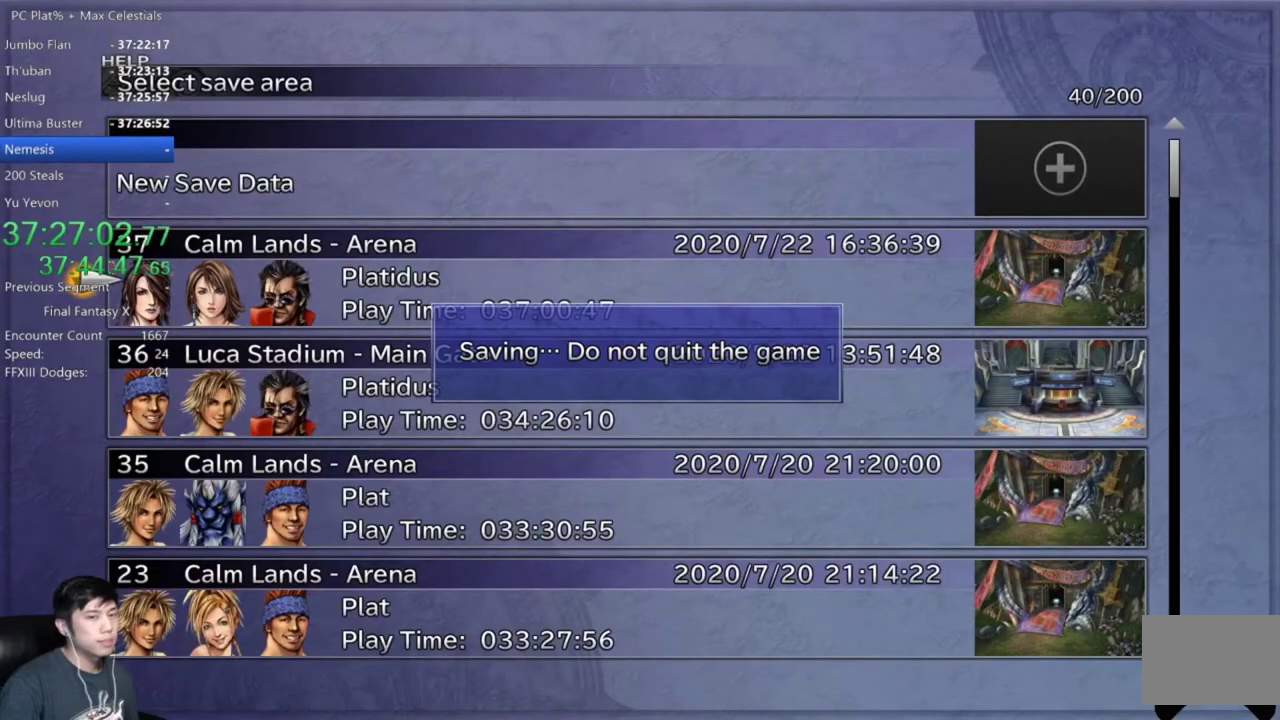
{"buttons": ["B"], "left_stick": "center", "right_stick": "center", "events": [[167, "B", "down"], [233, "B", "up"], [333, "B", "down"], [400, "B", "up"], [500, "B", "down"]]}
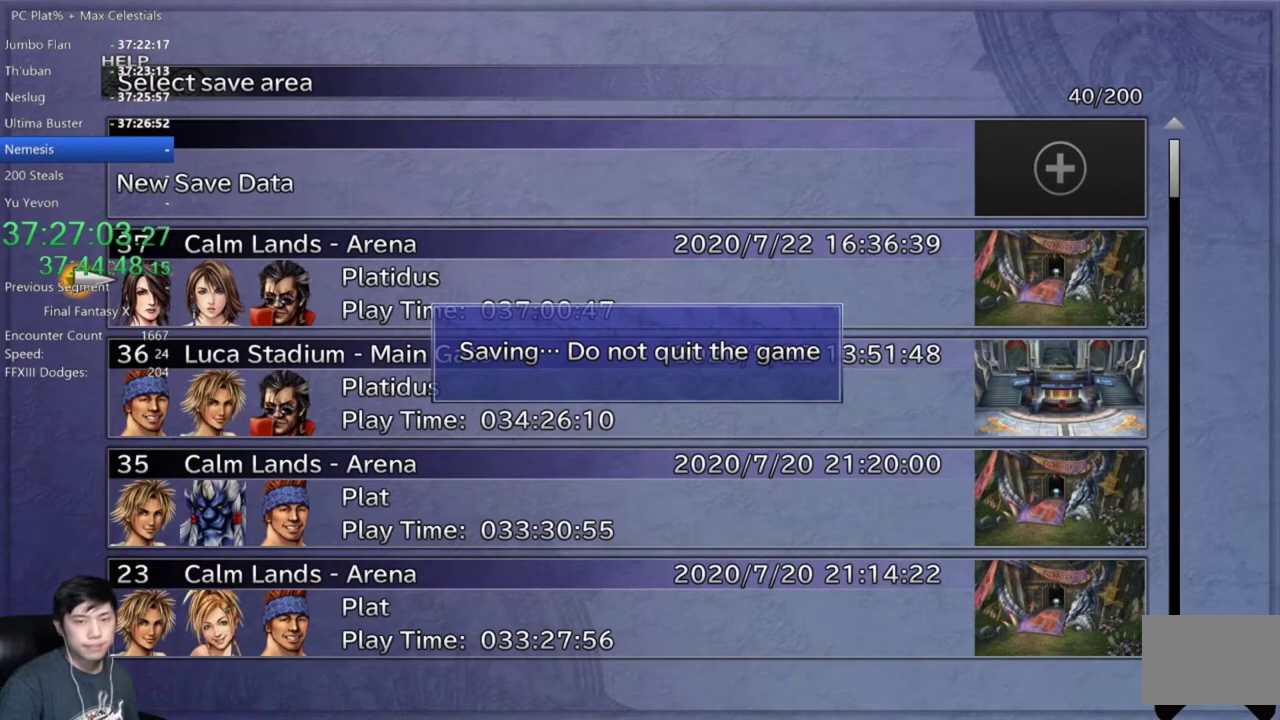
{"buttons": ["B"], "left_stick": "down", "right_stick": "center"}
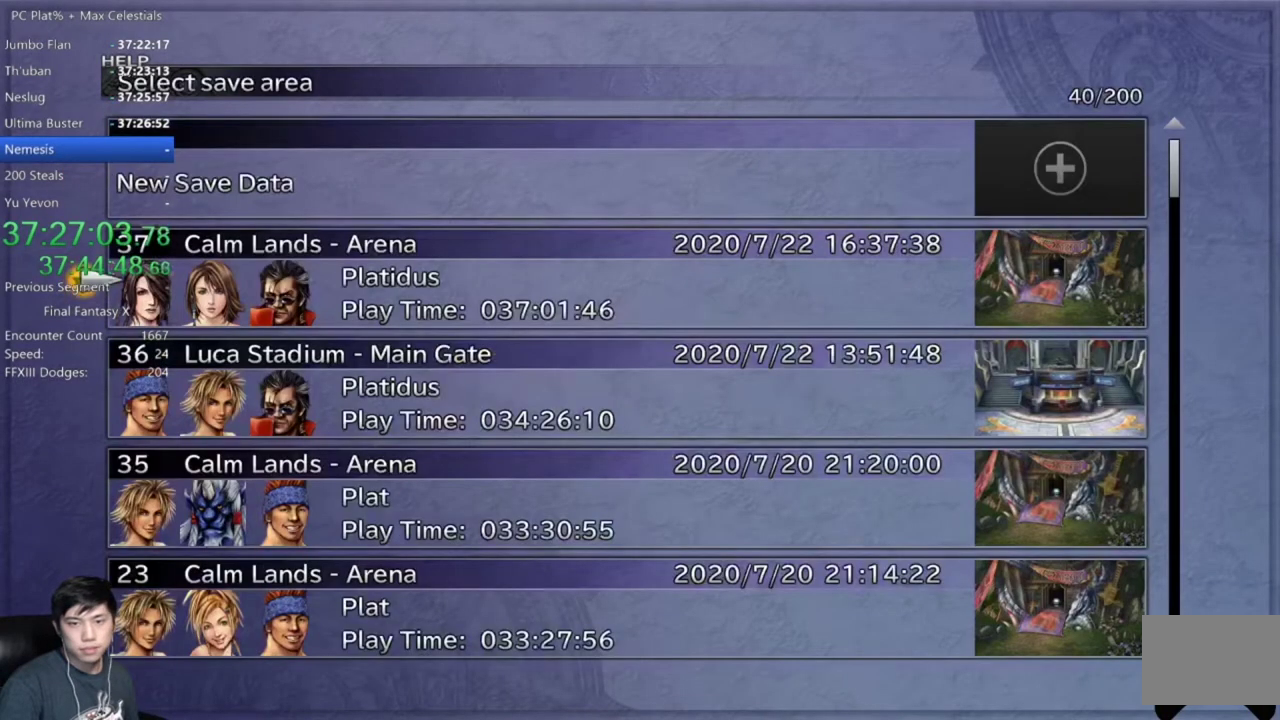
{"buttons": [], "left_stick": "down", "right_stick": "center"}
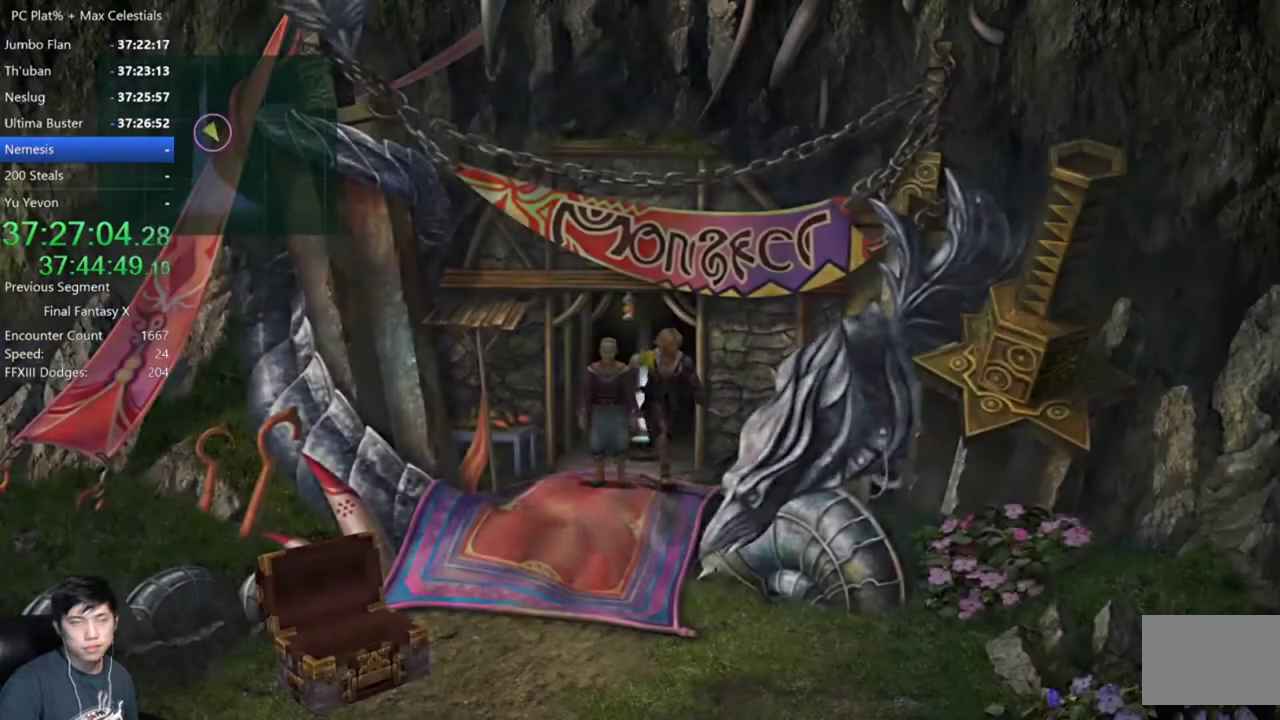
{"buttons": [], "left_stick": "center", "right_stick": "center", "events": [[167, "left_stick", "left"], [234, "left_stick", "up-left"], [300, "left_stick", "up"], [367, "A", "down"], [434, "A", "up"], [434, "left_stick", "center"]]}